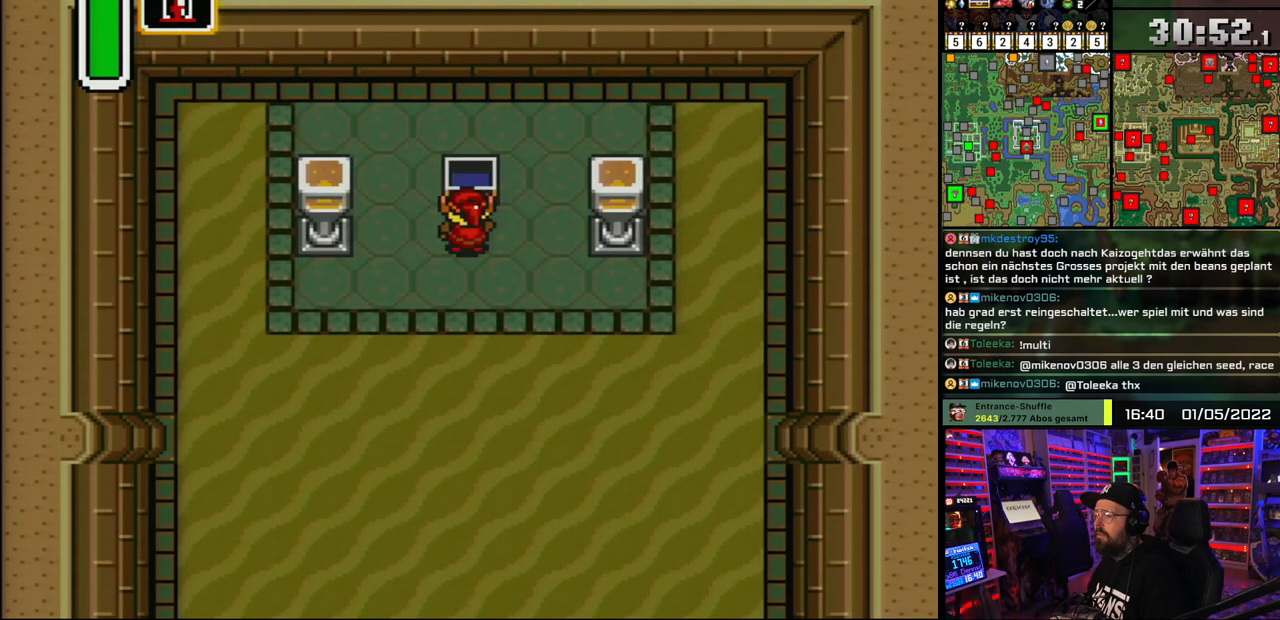
Gameplay with a controller (Nintendo layout); each line is a JSON object with the inputs held at the frame after it. "events" lists button and stick changes between this image and that frame as [ms after this image, input, new state], when the widget could be followed in between. Not read: L1 L3 R1 R3.
{"buttons": [], "events": []}
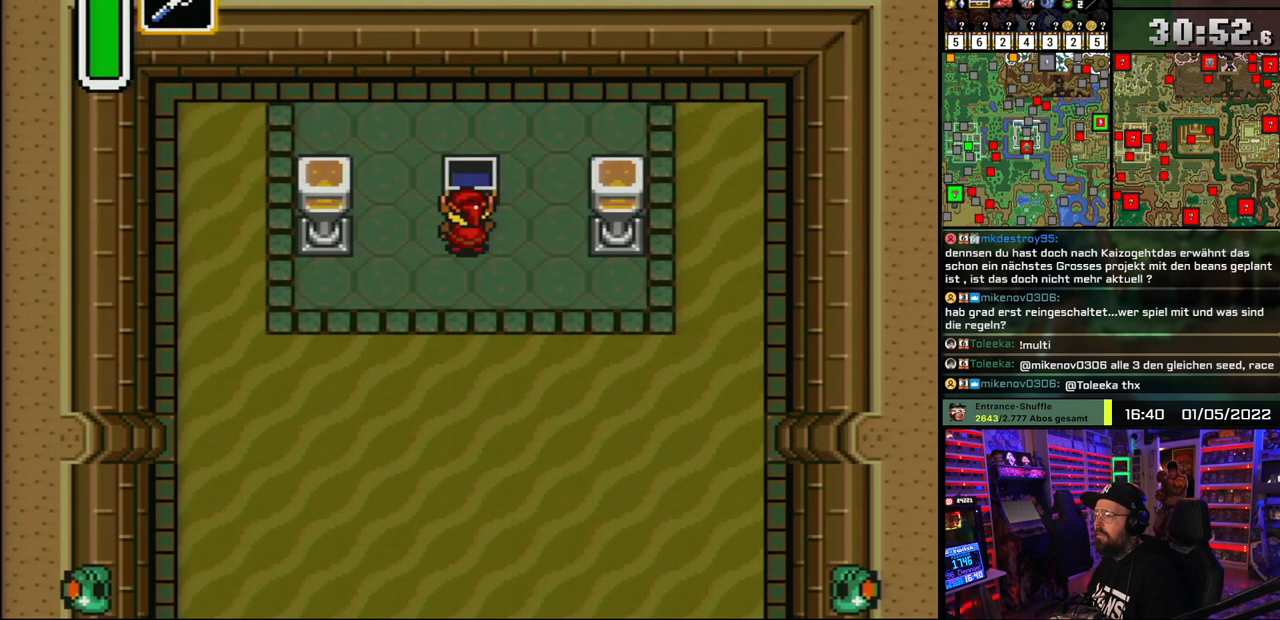
{"buttons": ["A"], "events": [[267, "DPAD_DOWN", "down"], [317, "A", "down"], [400, "DPAD_DOWN", "up"]]}
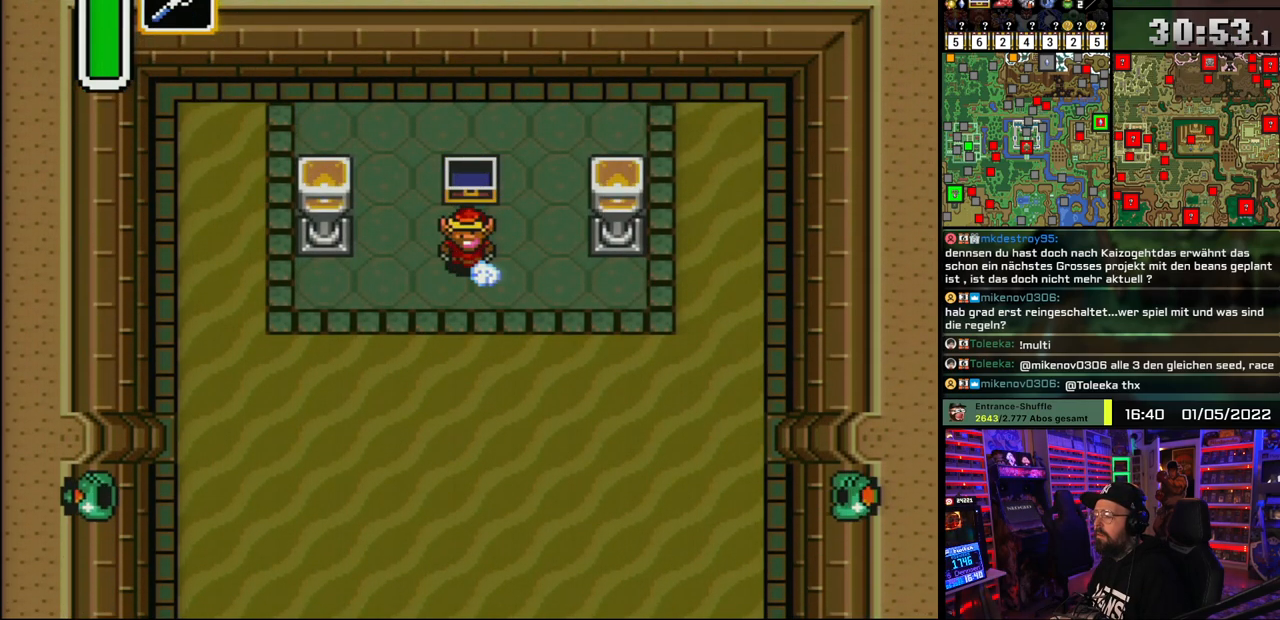
{"buttons": ["A"], "events": []}
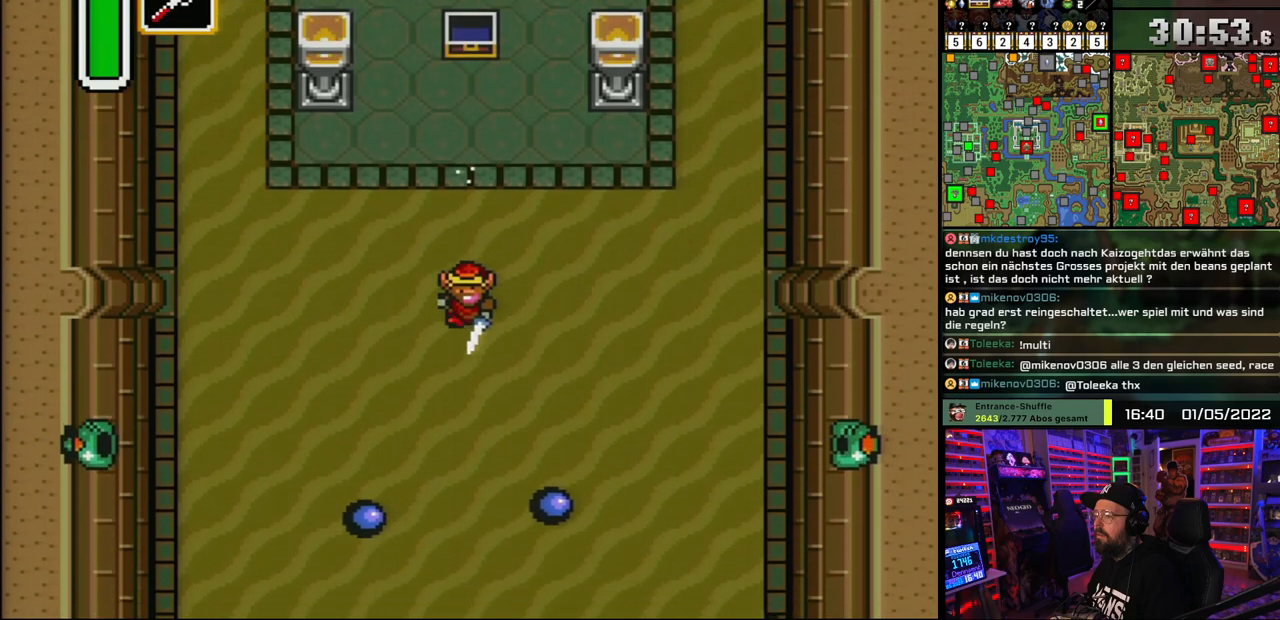
{"buttons": ["A"], "events": []}
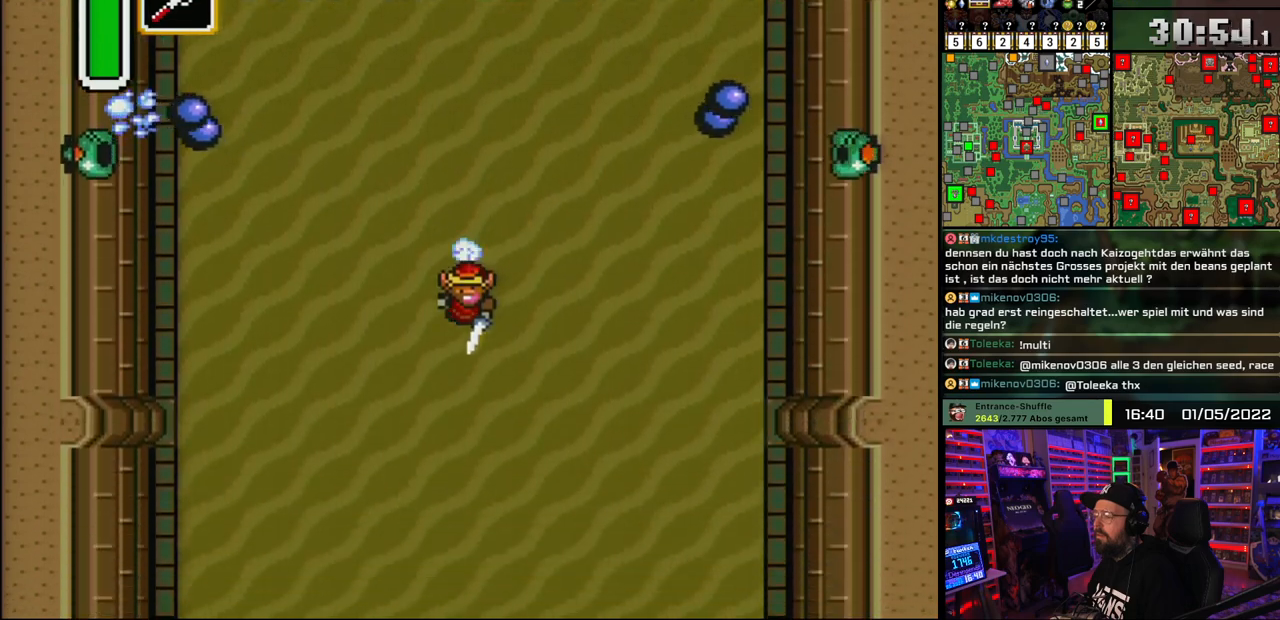
{"buttons": [], "events": [[317, "A", "up"]]}
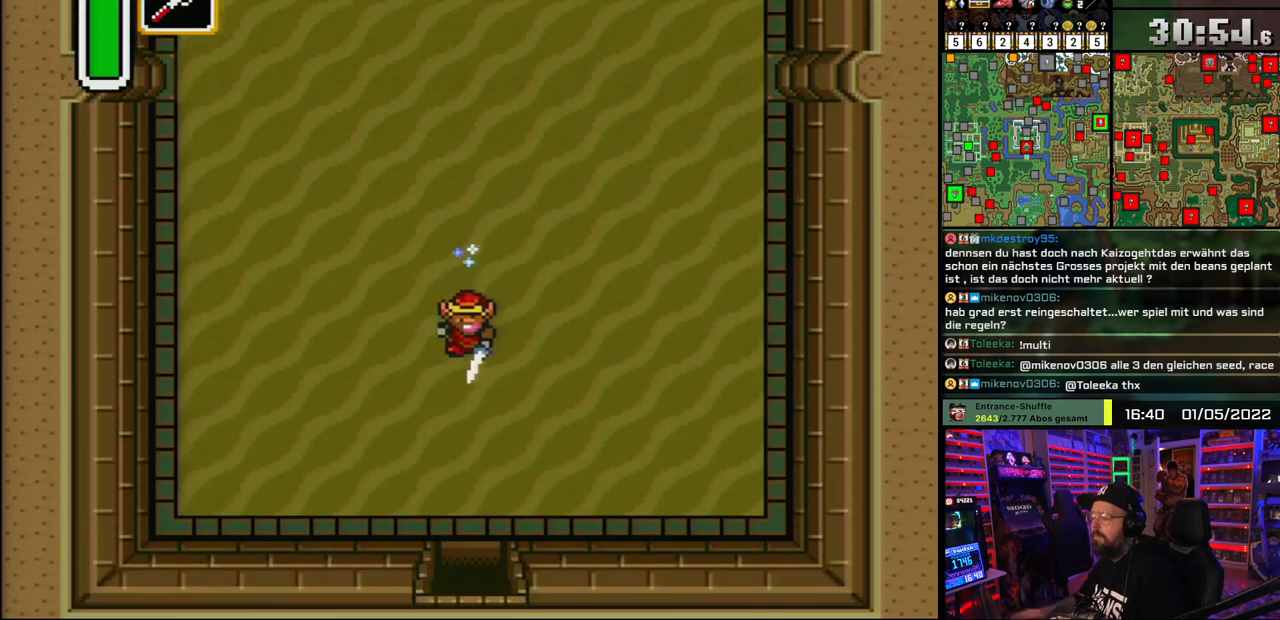
{"buttons": [], "events": []}
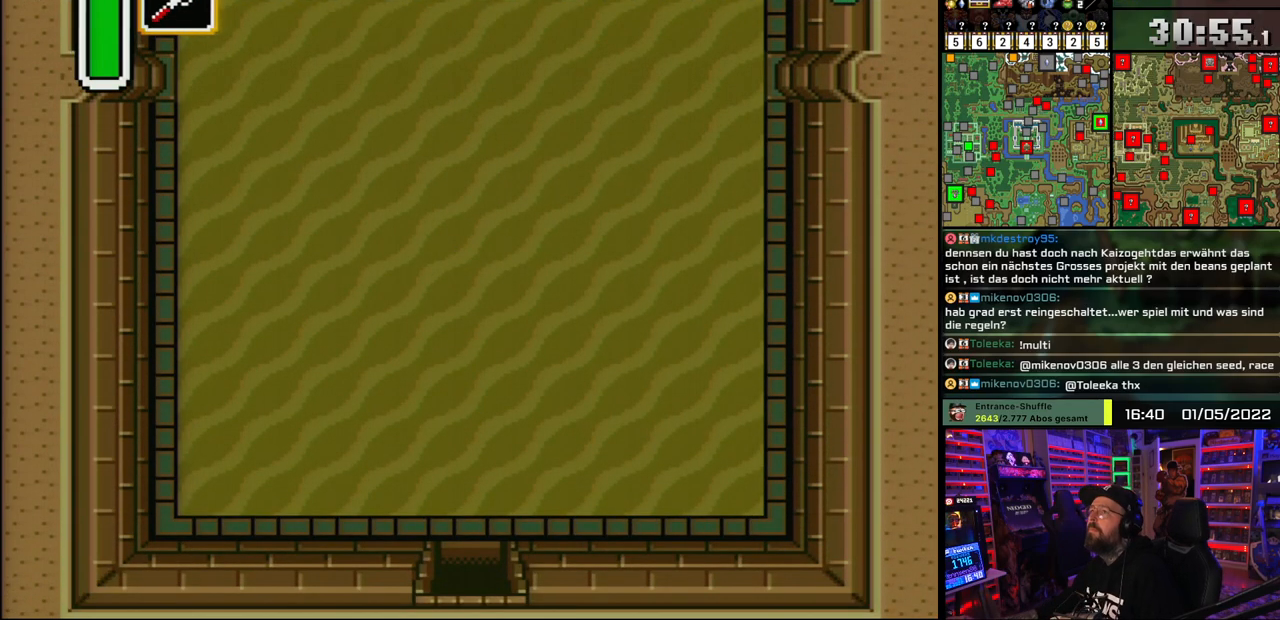
{"buttons": [], "events": []}
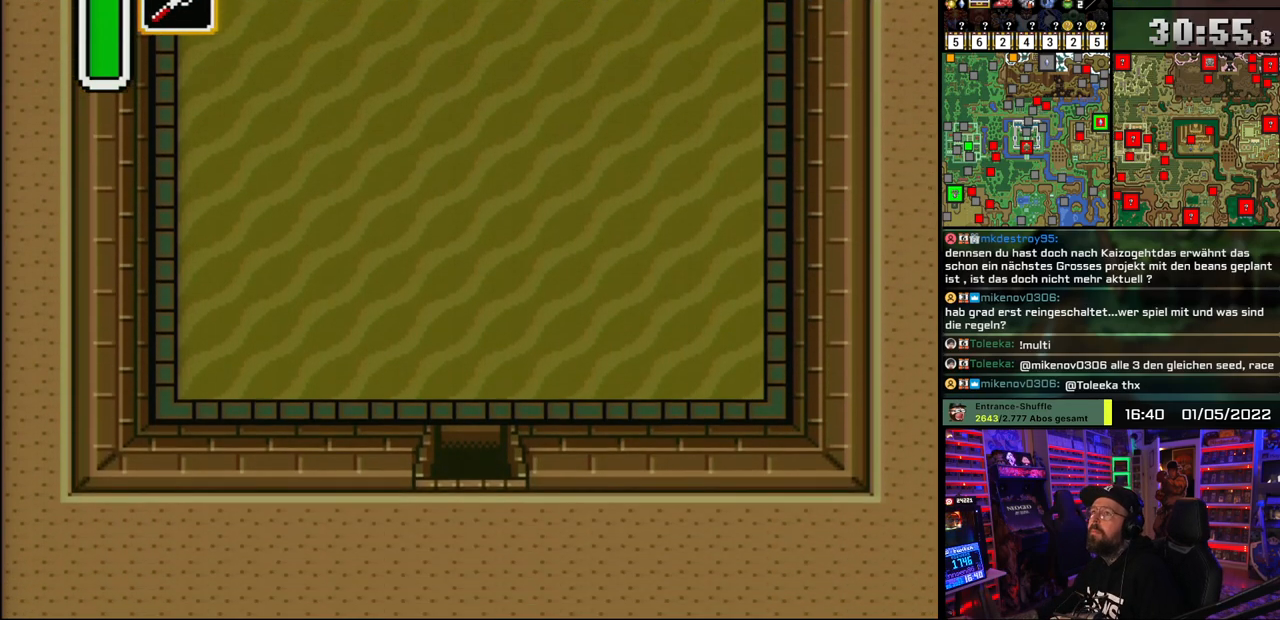
{"buttons": [], "events": []}
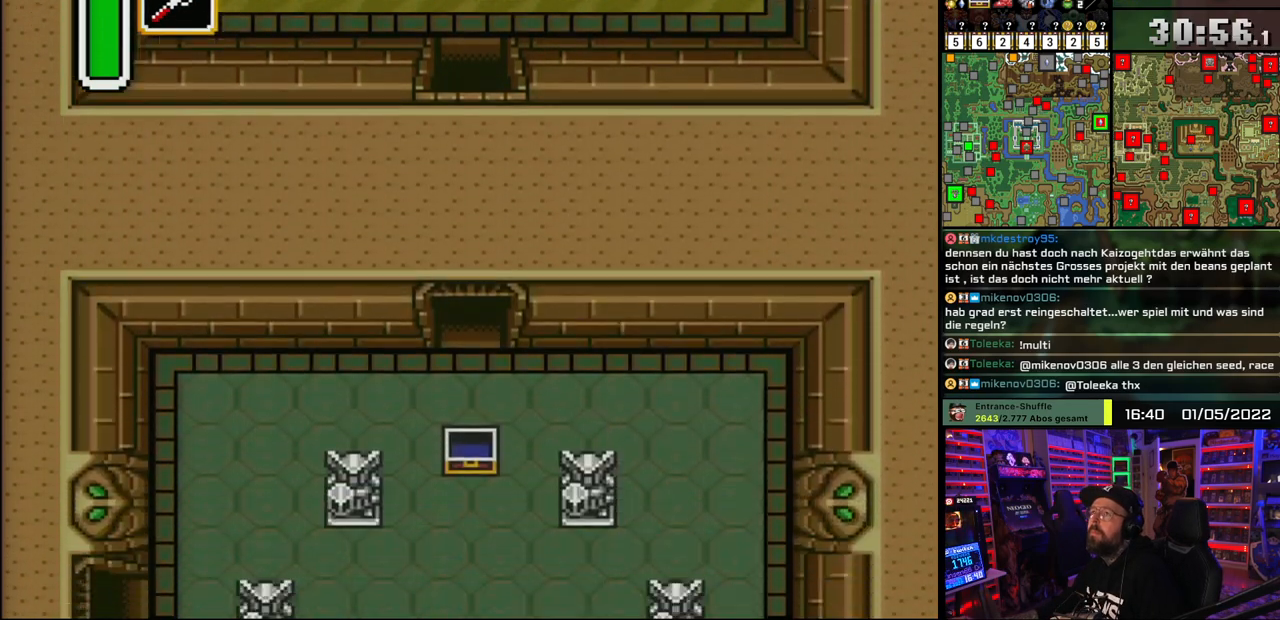
{"buttons": ["DPAD_DOWN"], "events": [[150, "DPAD_DOWN", "down"]]}
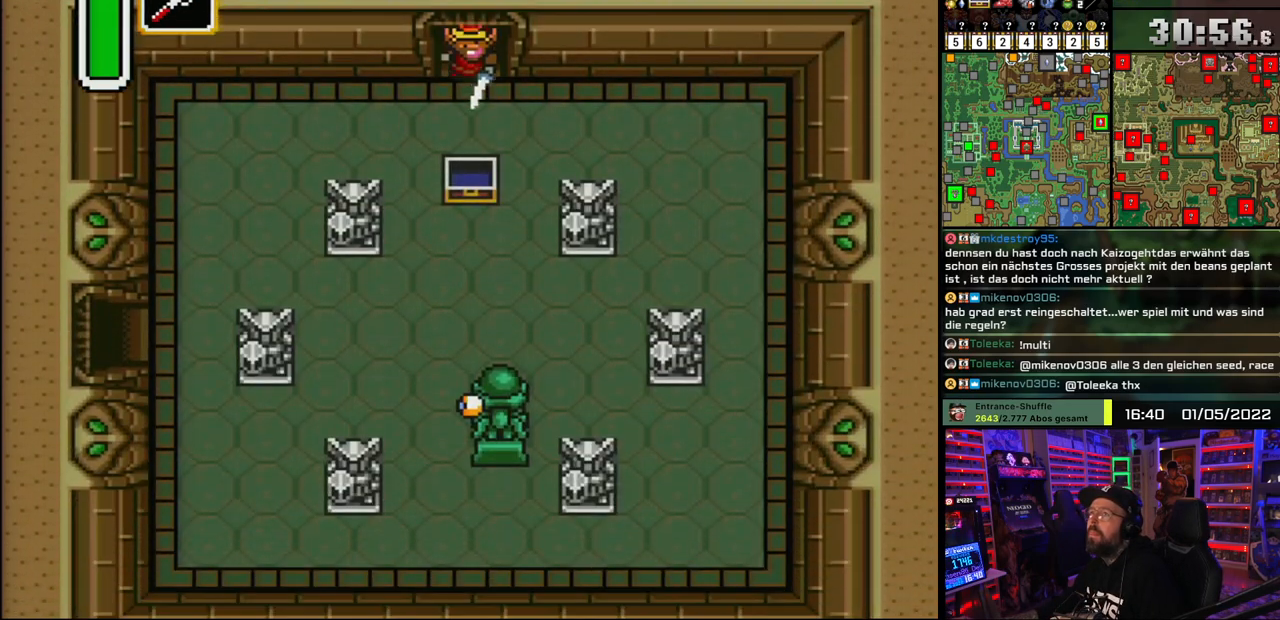
{"buttons": ["DPAD_LEFT"], "events": [[267, "DPAD_LEFT", "down"], [367, "DPAD_DOWN", "up"]]}
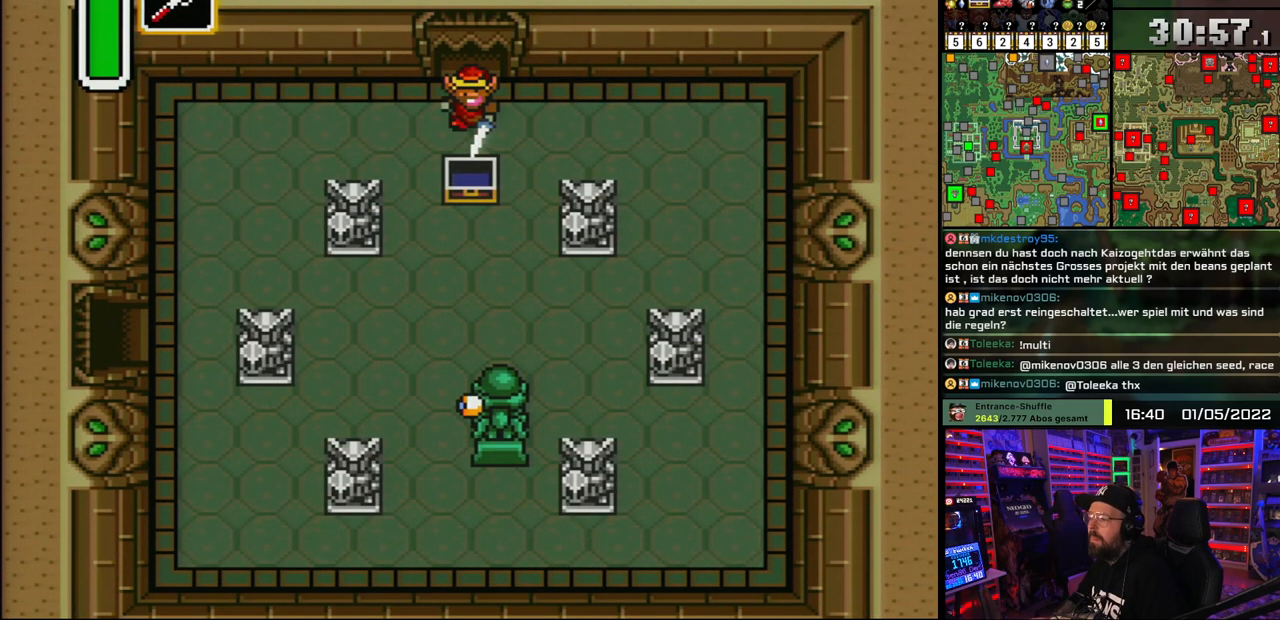
{"buttons": ["DPAD_LEFT"], "events": []}
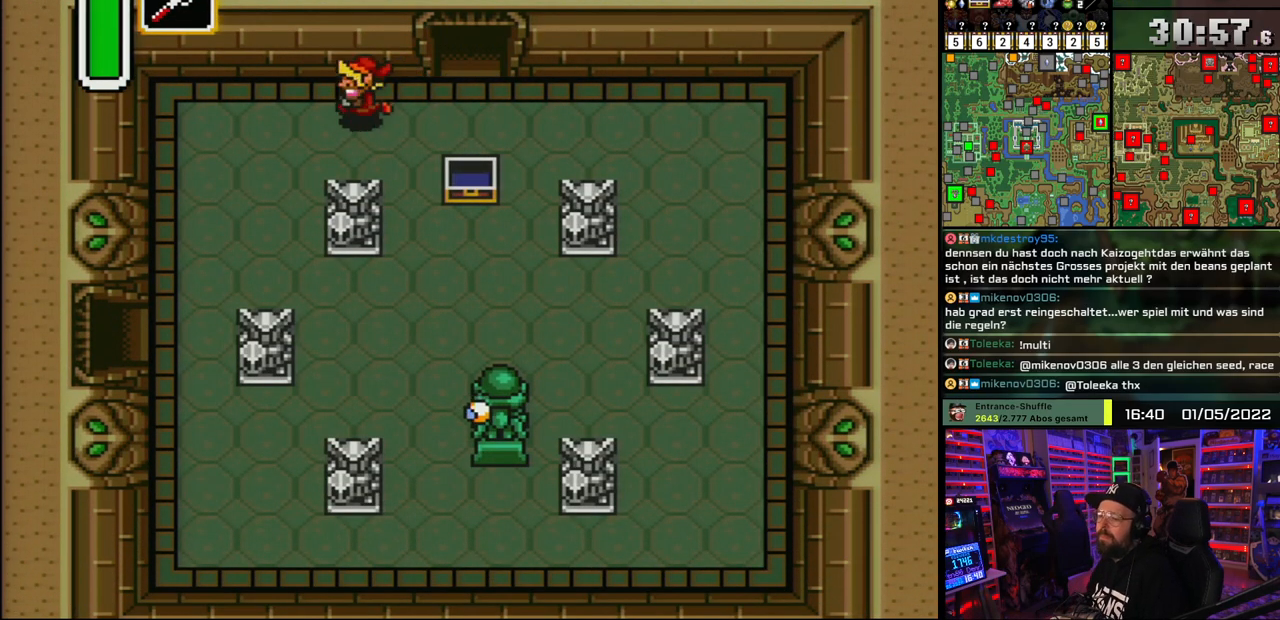
{"buttons": ["DPAD_DOWN", "DPAD_LEFT"], "events": [[83, "DPAD_DOWN", "down"]]}
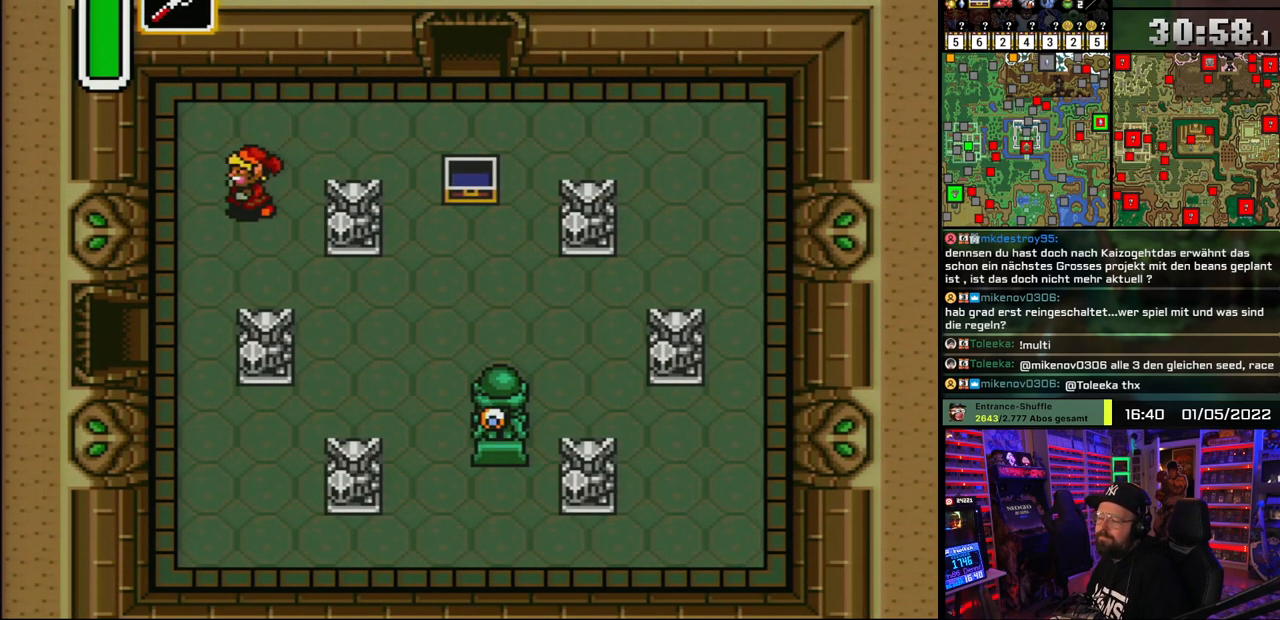
{"buttons": ["DPAD_DOWN"], "events": [[367, "DPAD_LEFT", "up"]]}
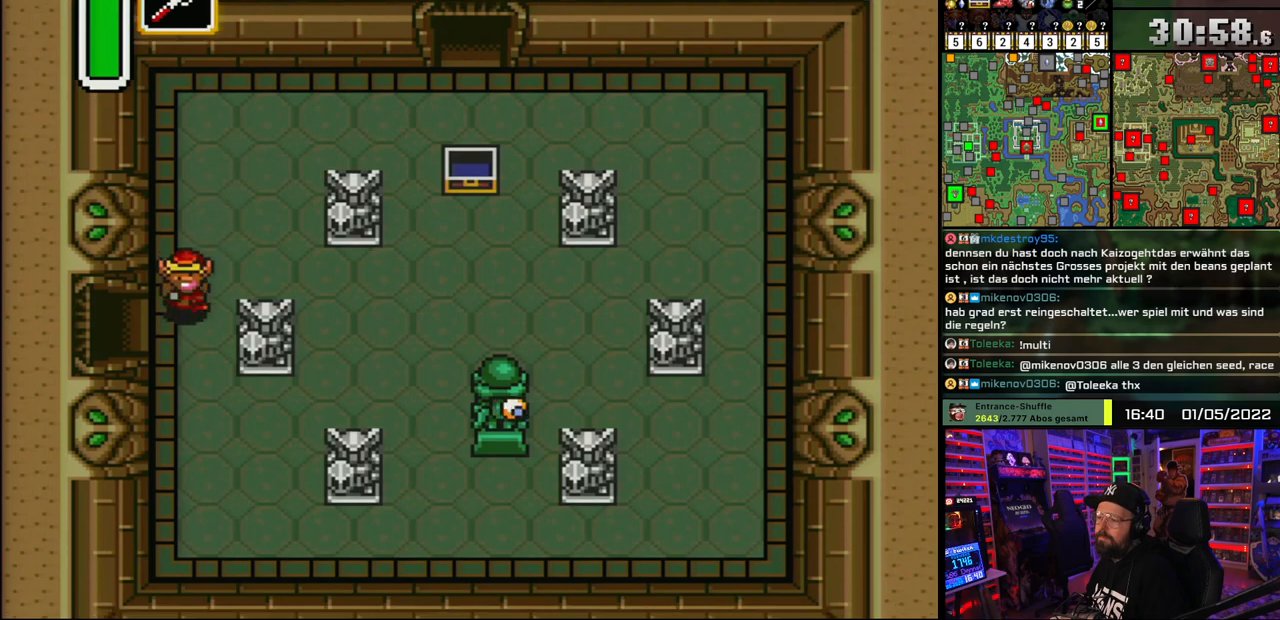
{"buttons": ["DPAD_LEFT"], "events": [[50, "DPAD_DOWN", "up"], [50, "DPAD_UP", "down"], [67, "DPAD_DOWN", "down"], [67, "DPAD_UP", "up"], [117, "DPAD_LEFT", "down"], [150, "DPAD_DOWN", "up"]]}
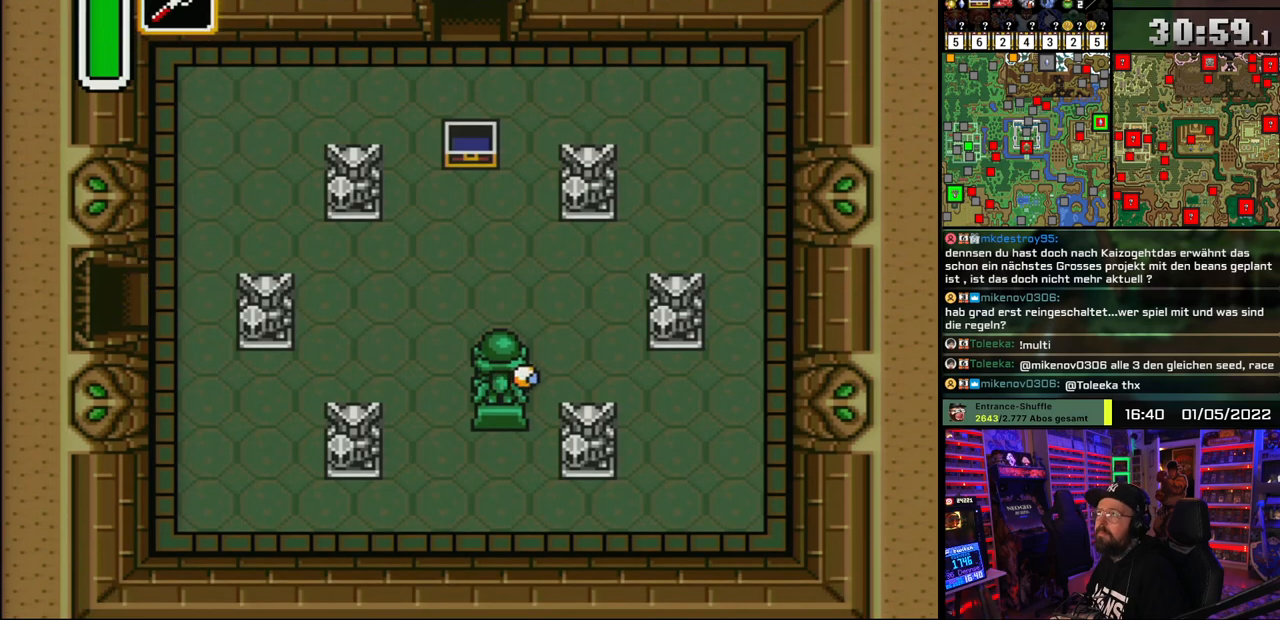
{"buttons": ["A"], "events": [[283, "A", "down"], [383, "A", "up"], [467, "A", "down"], [500, "DPAD_LEFT", "up"]]}
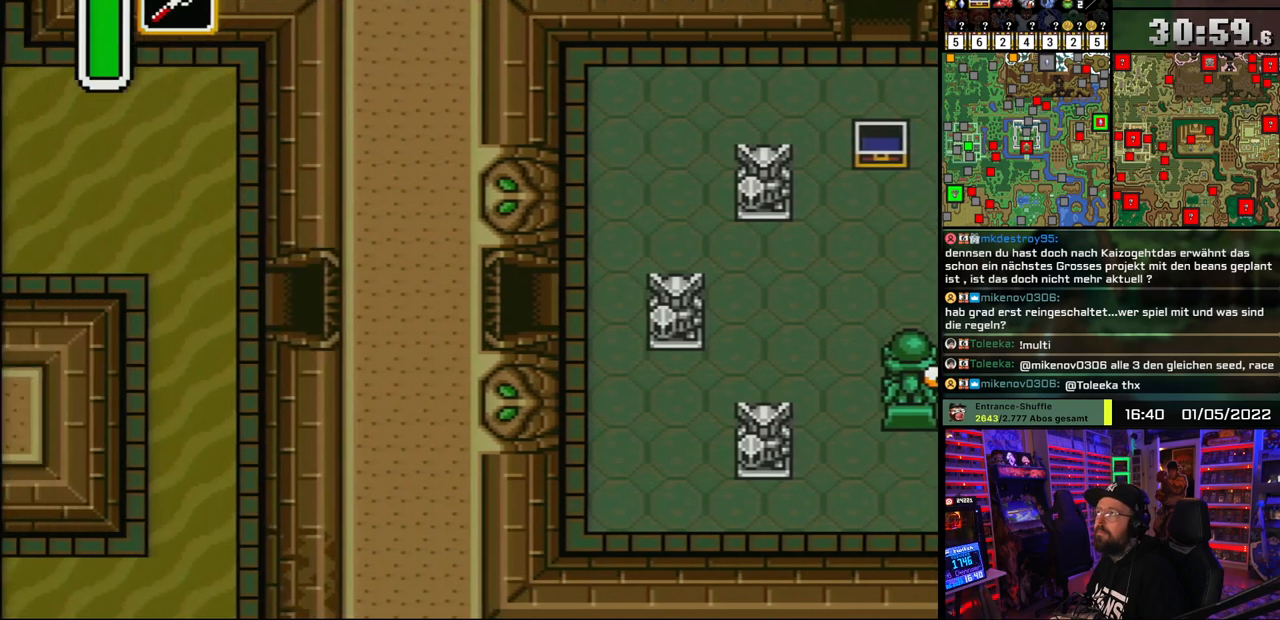
{"buttons": ["DPAD_LEFT"], "events": [[83, "A", "up"], [167, "A", "down"], [267, "A", "up"], [350, "A", "down"], [400, "DPAD_LEFT", "down"], [450, "A", "up"]]}
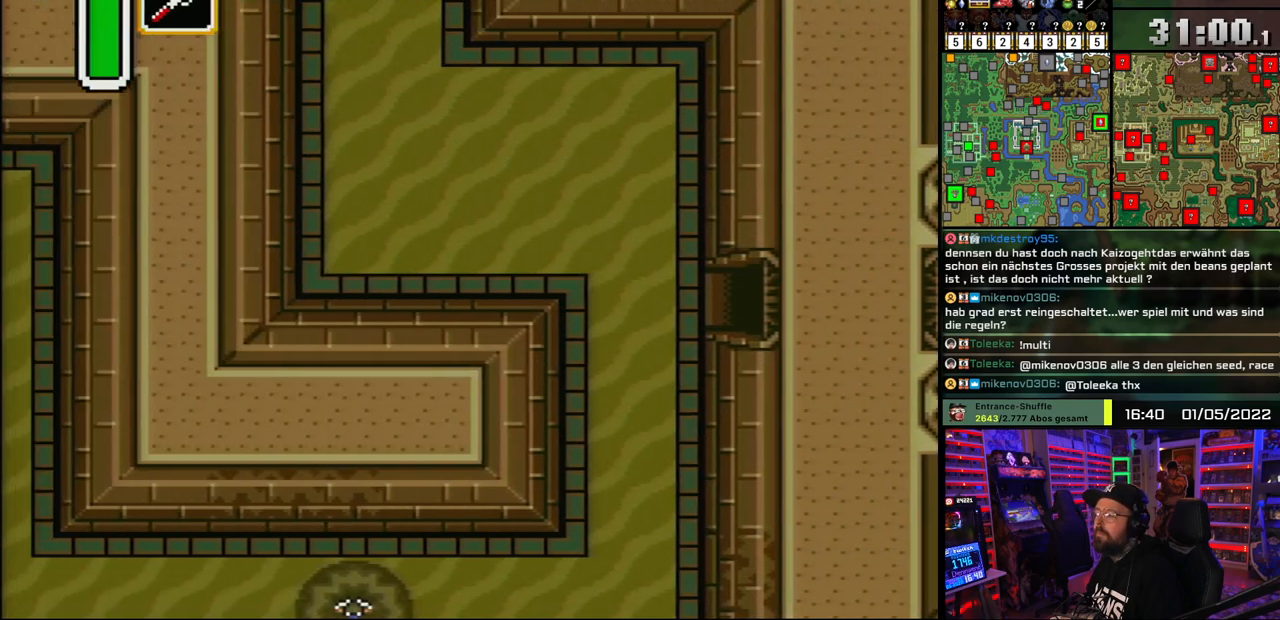
{"buttons": ["DPAD_UP", "DPAD_LEFT"], "events": [[33, "A", "down"], [167, "A", "up"], [267, "DPAD_UP", "down"]]}
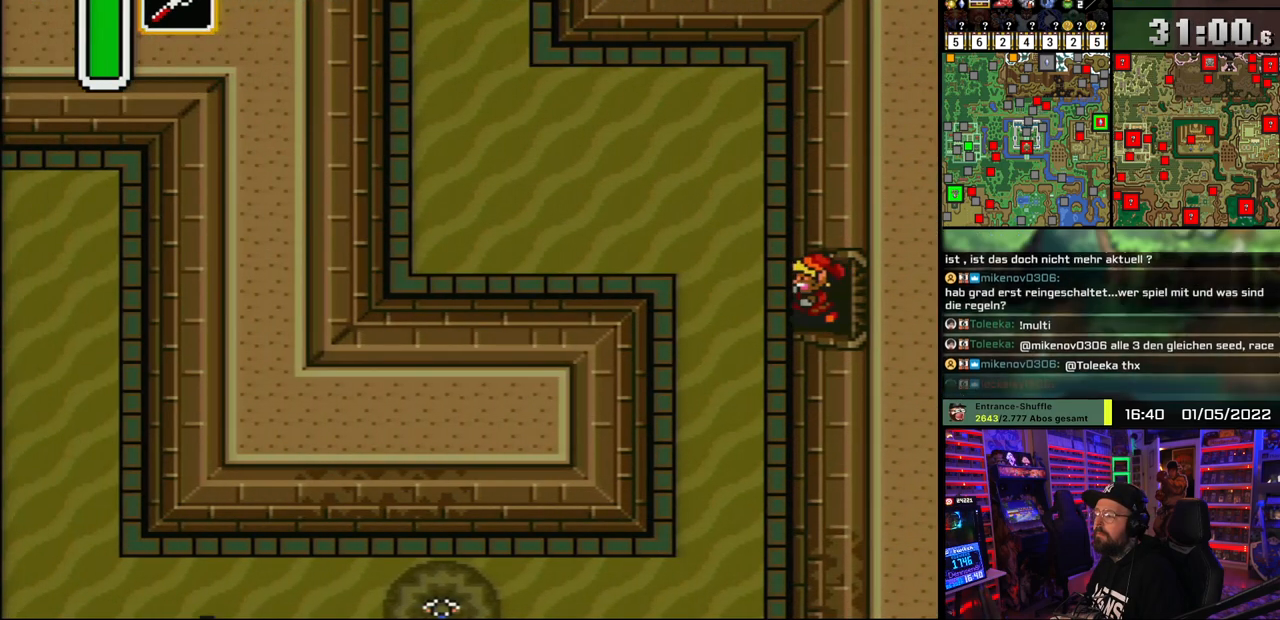
{"buttons": ["DPAD_UP", "DPAD_LEFT"], "events": []}
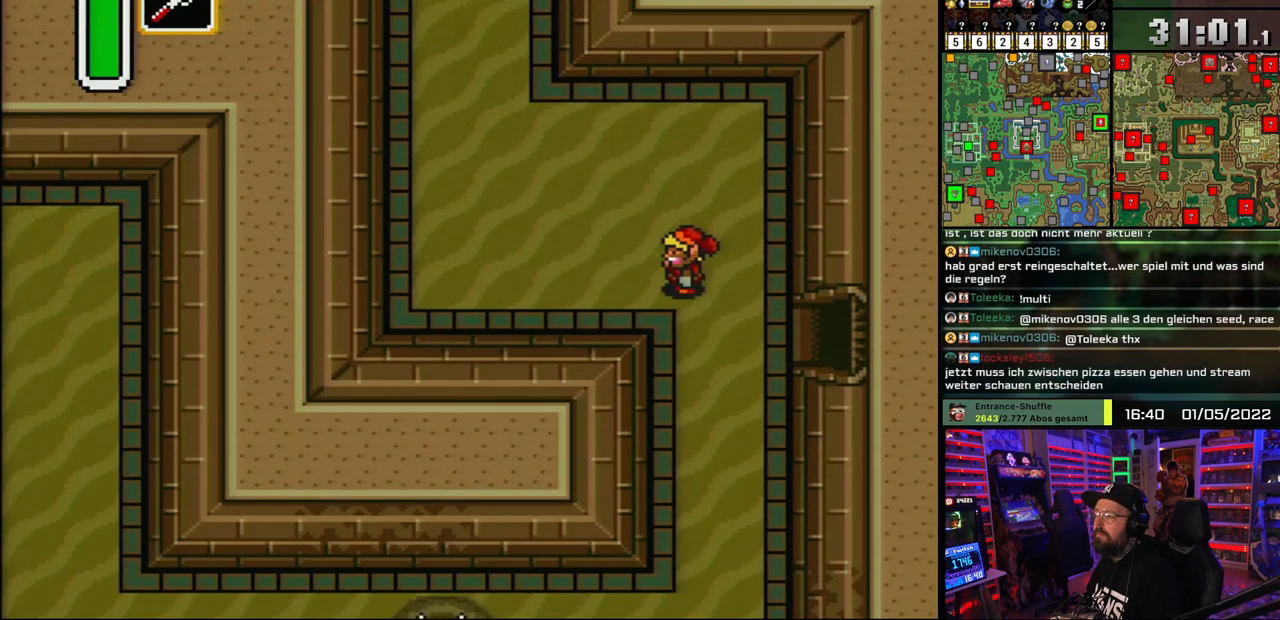
{"buttons": ["DPAD_UP", "DPAD_LEFT"], "events": []}
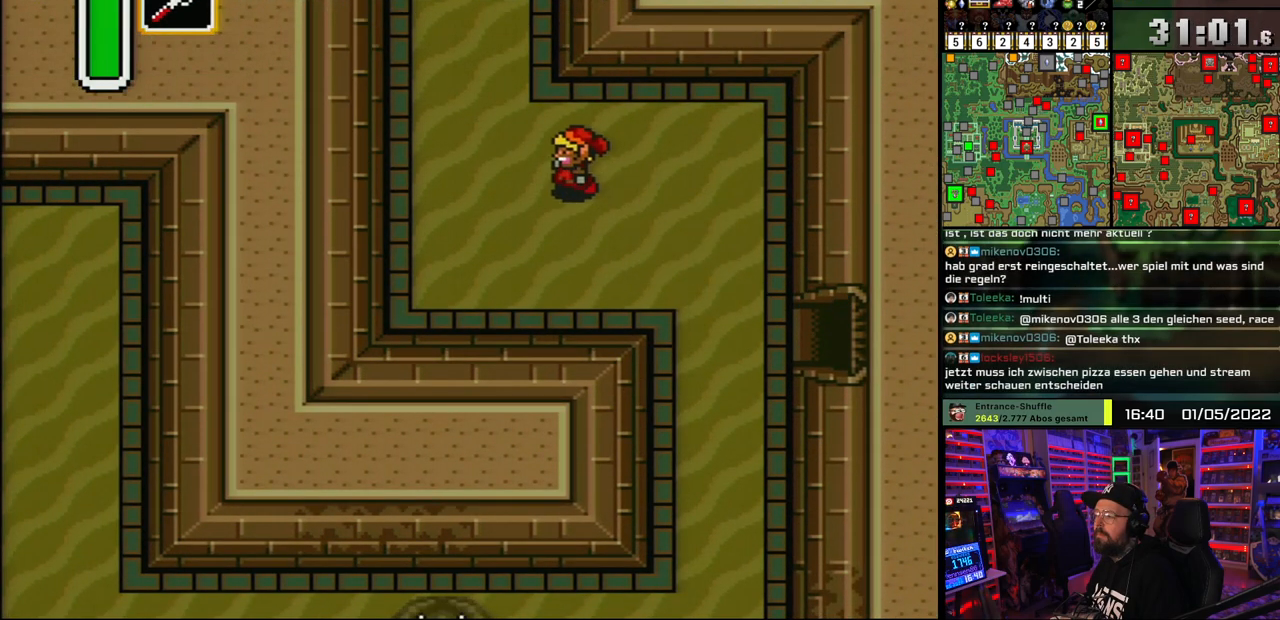
{"buttons": ["A", "DPAD_UP"], "events": [[250, "A", "down"], [300, "DPAD_LEFT", "up"]]}
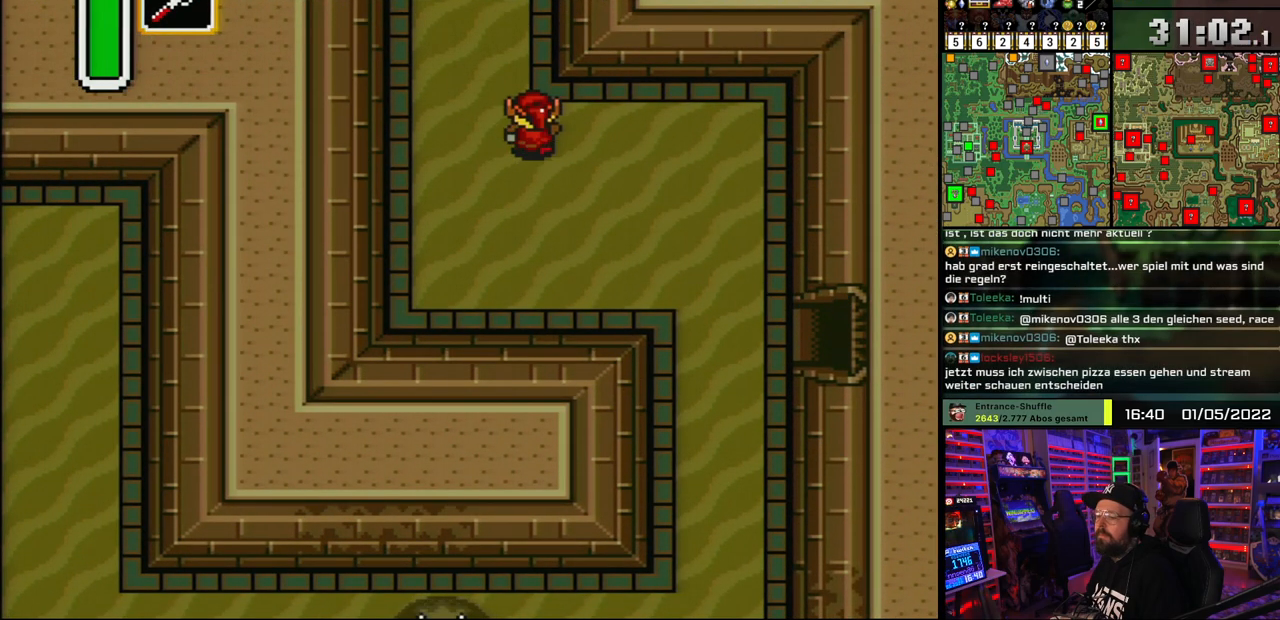
{"buttons": ["A"], "events": [[100, "DPAD_UP", "up"]]}
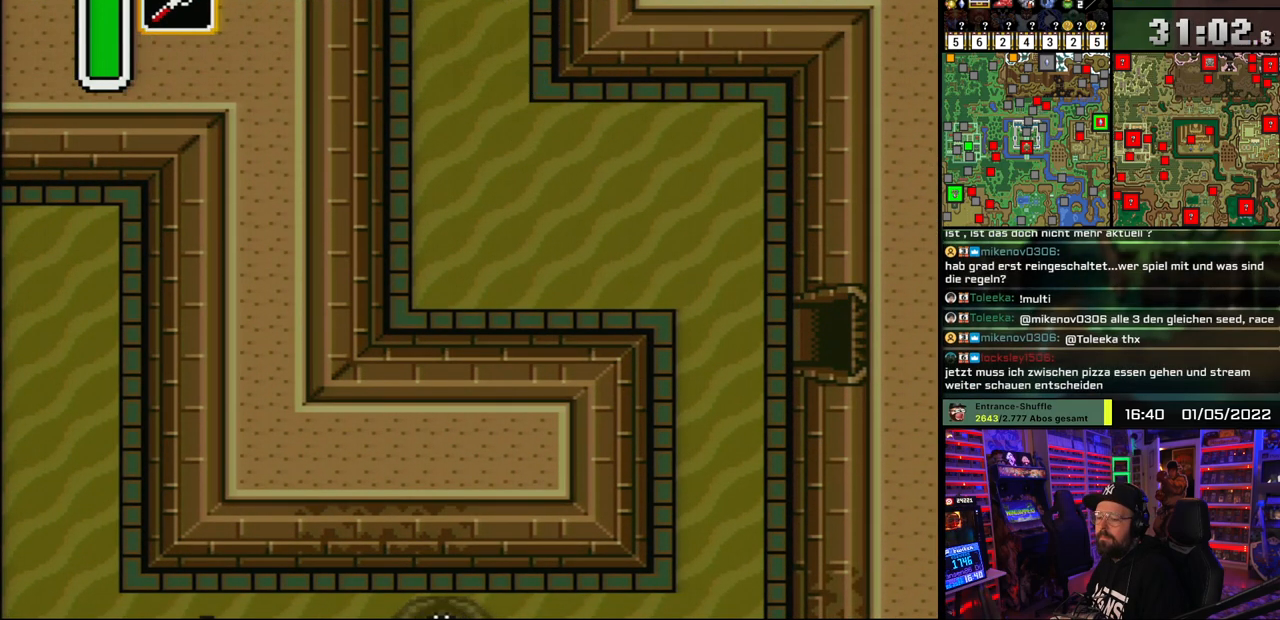
{"buttons": ["A", "DPAD_UP"], "events": [[233, "A", "up"], [283, "A", "down"], [400, "A", "up"], [433, "DPAD_UP", "down"], [483, "A", "down"]]}
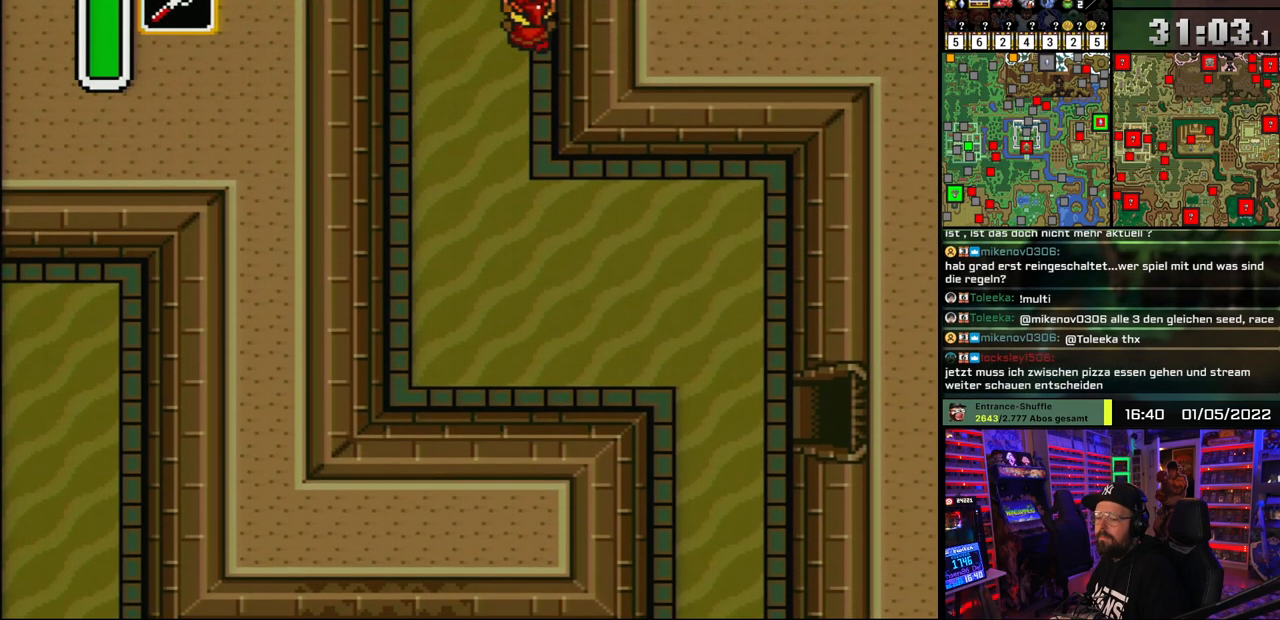
{"buttons": ["A", "DPAD_UP"], "events": [[33, "DPAD_UP", "up"], [100, "A", "up"], [183, "A", "down"], [300, "A", "up"], [367, "A", "down"], [433, "DPAD_UP", "down"]]}
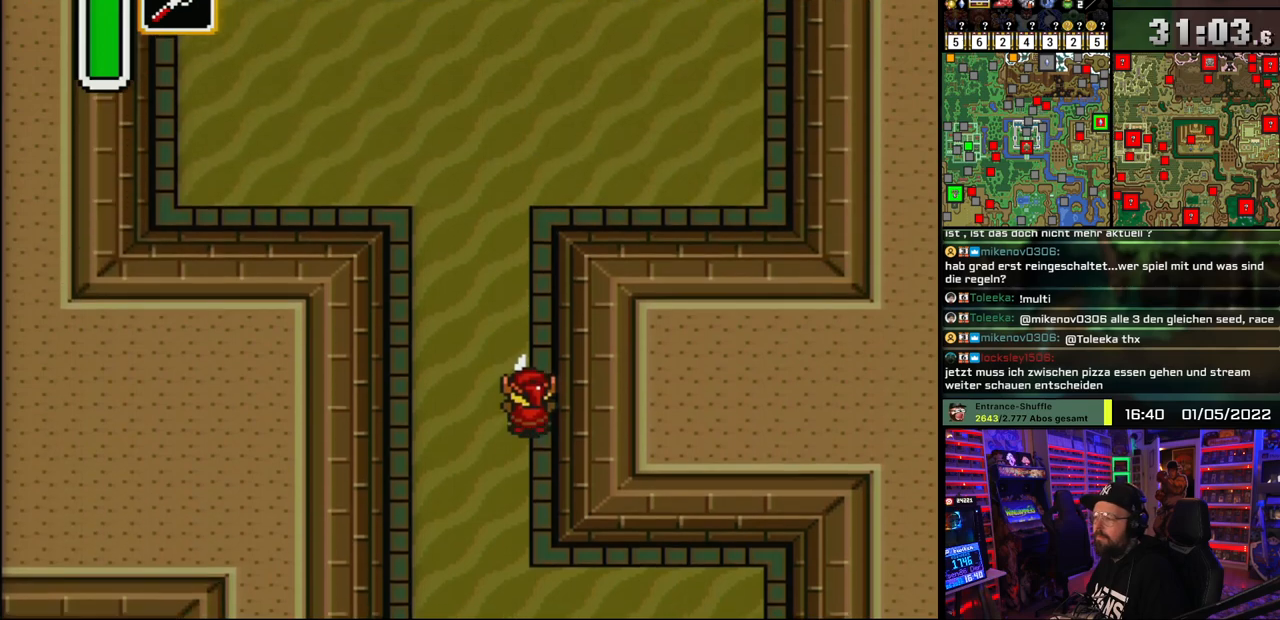
{"buttons": ["DPAD_UP", "DPAD_LEFT"], "events": [[17, "A", "up"], [467, "DPAD_LEFT", "down"]]}
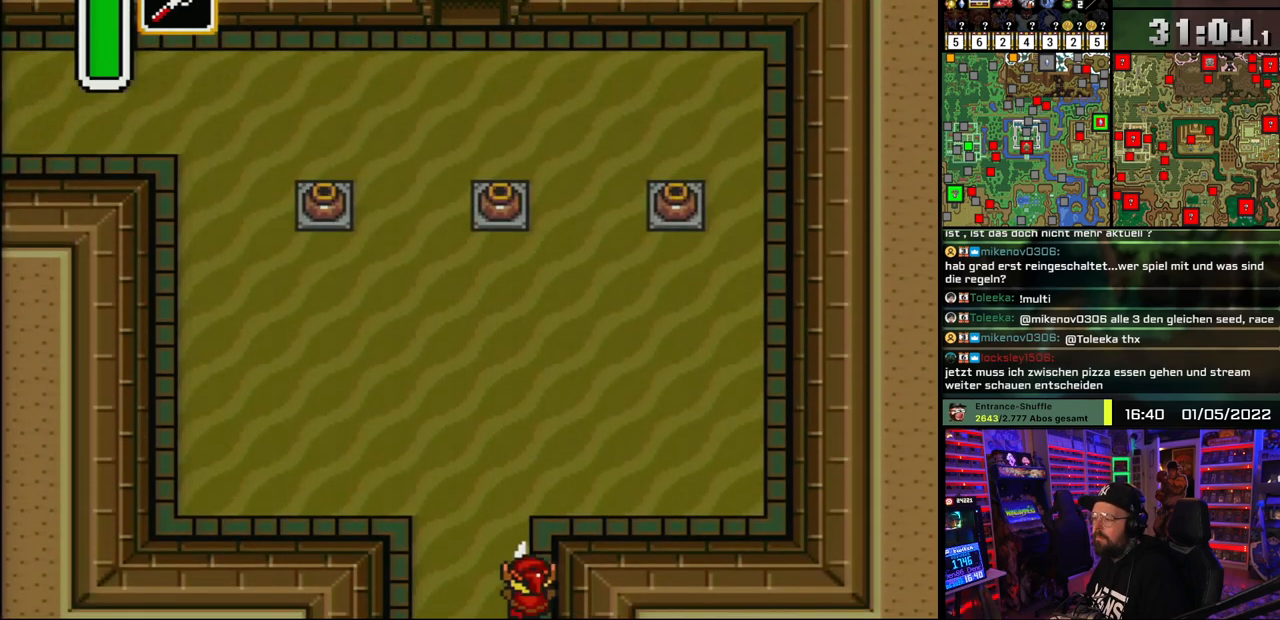
{"buttons": ["DPAD_UP", "DPAD_LEFT"], "events": []}
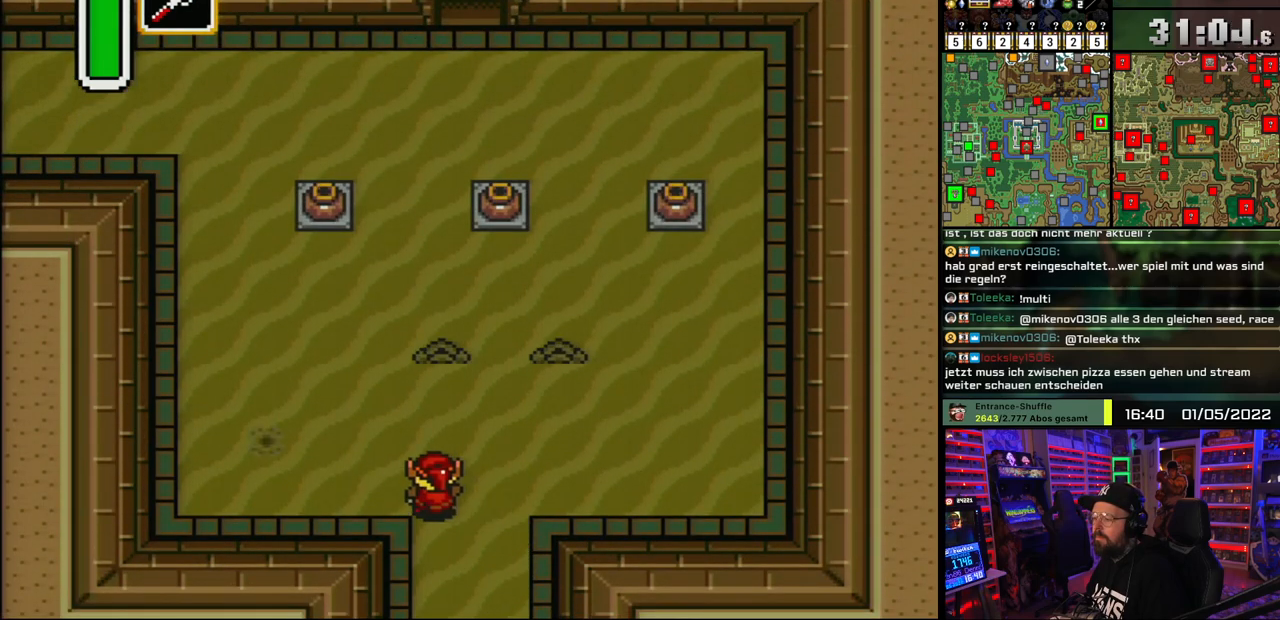
{"buttons": ["A"], "events": [[83, "A", "down"], [200, "DPAD_LEFT", "up"], [383, "DPAD_UP", "up"]]}
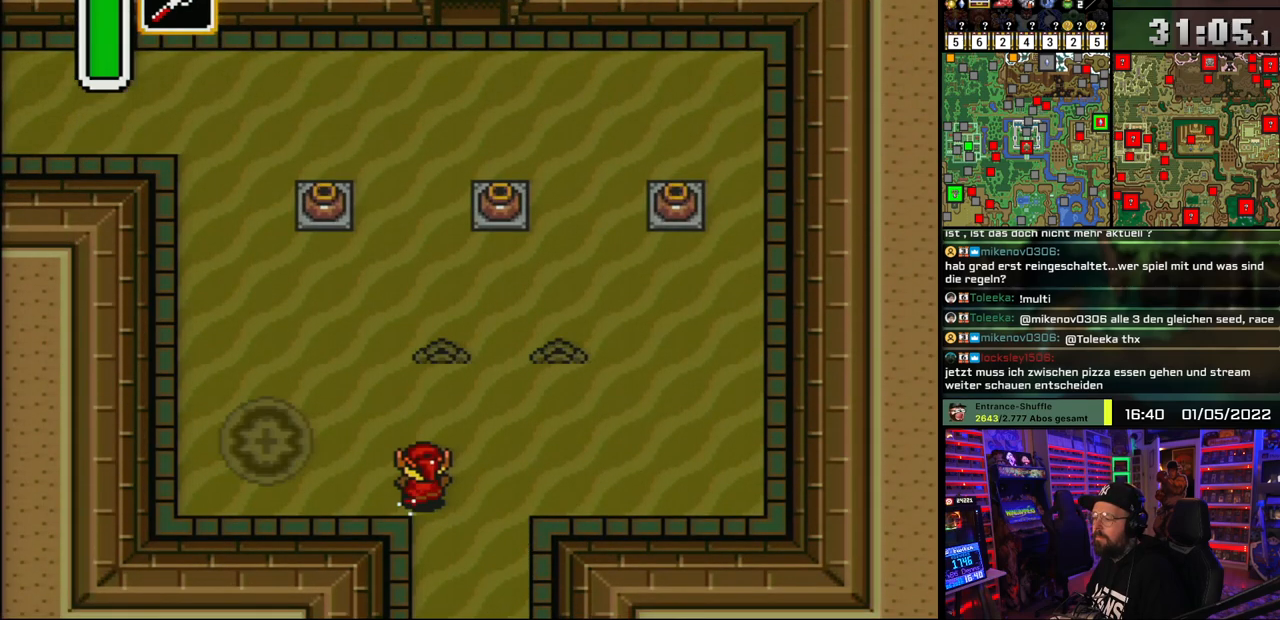
{"buttons": ["A"], "events": []}
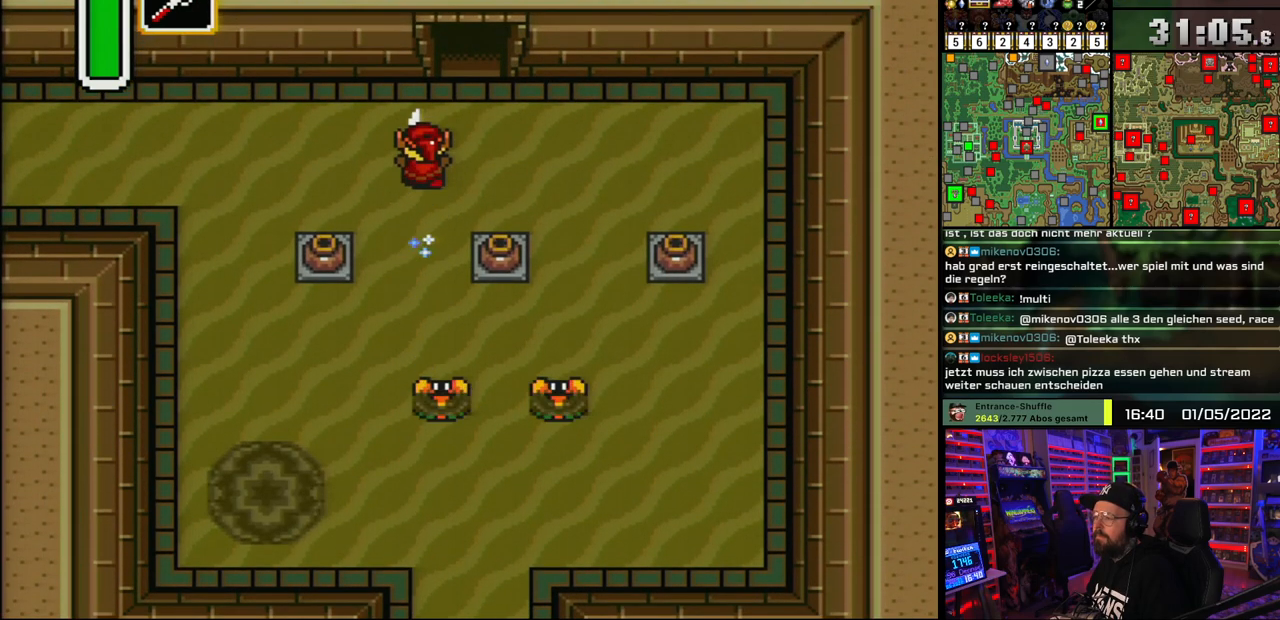
{"buttons": ["A"], "events": [[83, "A", "up"], [117, "DPAD_LEFT", "down"], [167, "A", "down"], [200, "DPAD_LEFT", "up"]]}
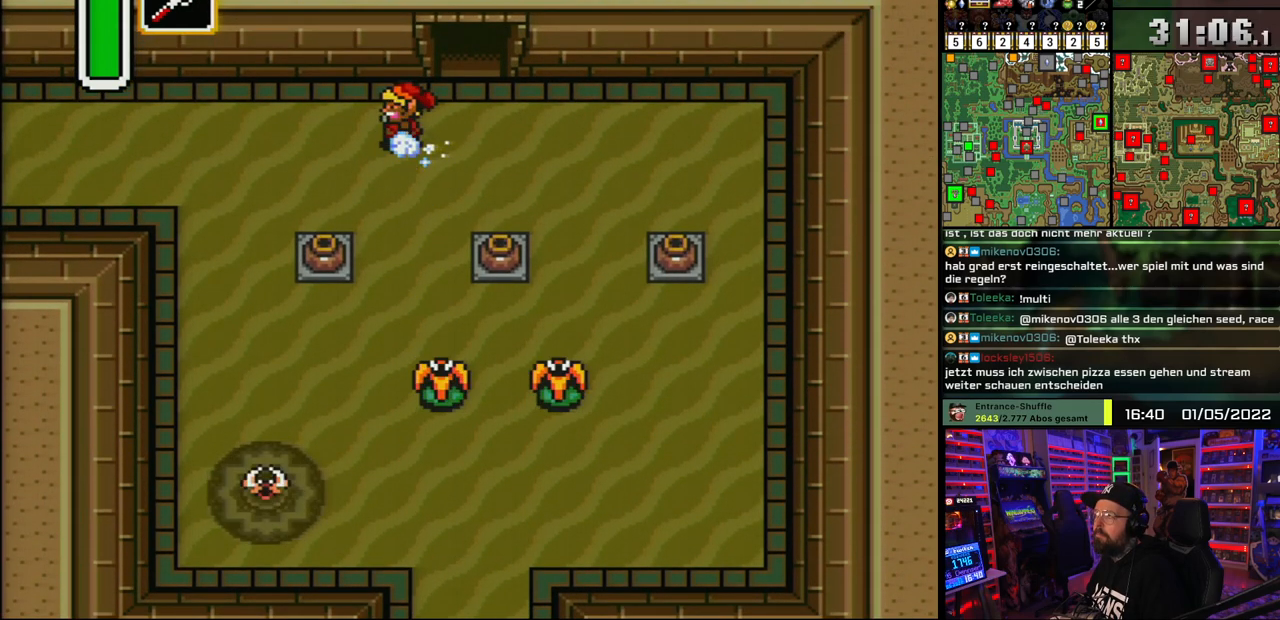
{"buttons": ["A"], "events": []}
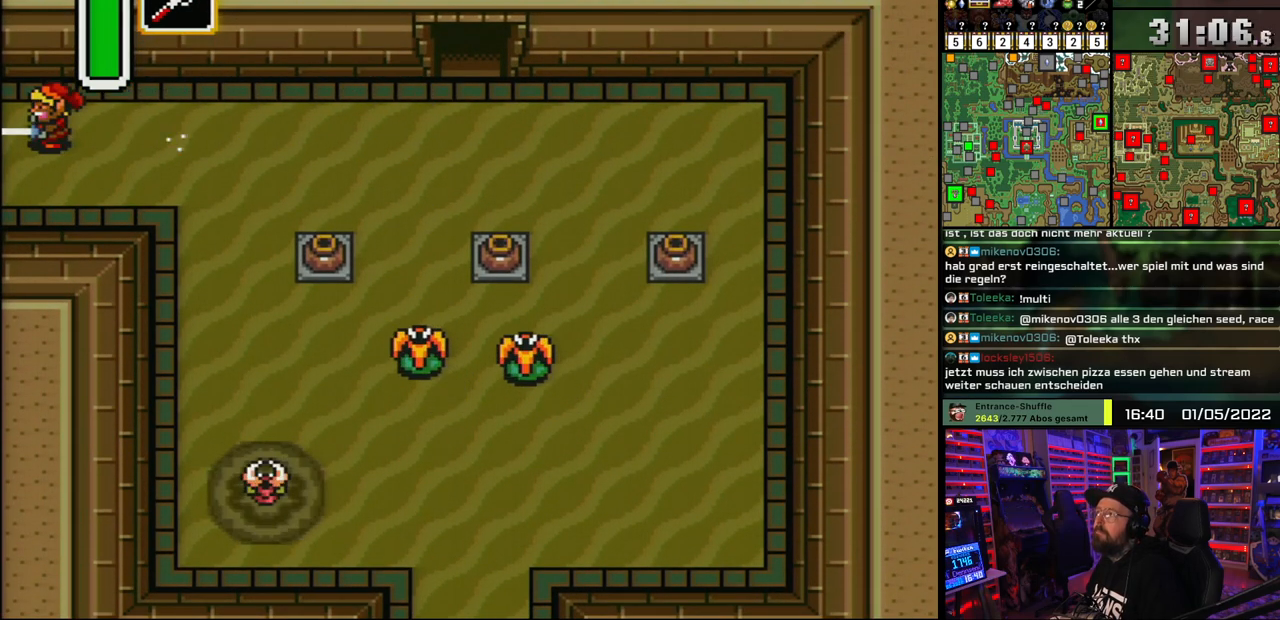
{"buttons": ["A"], "events": [[400, "A", "up"], [483, "A", "down"]]}